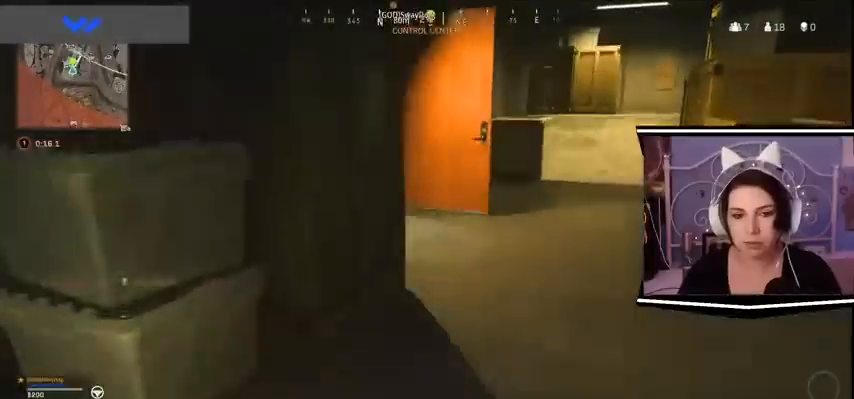
Gameplay with keyboard; each line is a JSON object with the keys held at the frame after it. "events" lists presses ("down") and releases ("up") of "a", "alt_l", "alt_r", "b", "c", "caps_lock", "ctrl_l", "ctrl_r", "d", "e", "escape", "f", "f1", "f10", "f11", "f12", "f2", "f3", "f4", "f5", "f6", "f7", "f8", "f9", "g", "h", "i", "j", "k", "l", "m", "n", "o", "p", "q", "r", "return", "s", "shift_l", "shift_r", "space", "t", "tab", "u", "v", "w", "x", "y" and "z" between this image and that frame as [ms after this image, input, new state], when the widget could be followed in between. No other keys are recorded. Mouse input is not recorded.
{"keys": ["d", "w"], "events": []}
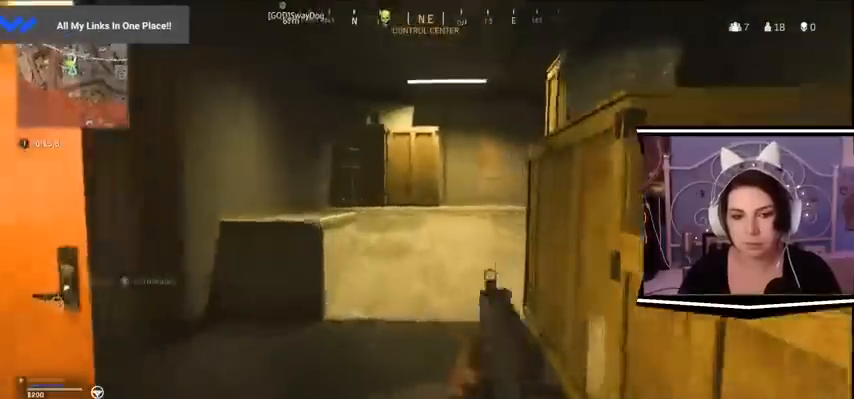
{"keys": ["w"], "events": [[67, "d", "up"]]}
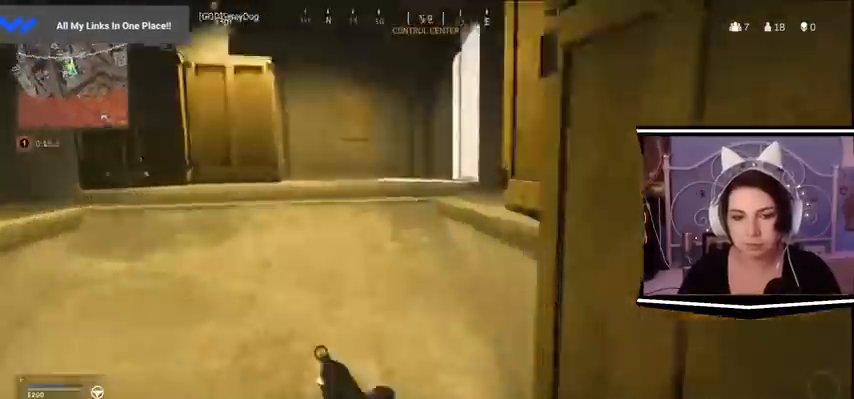
{"keys": ["w"]}
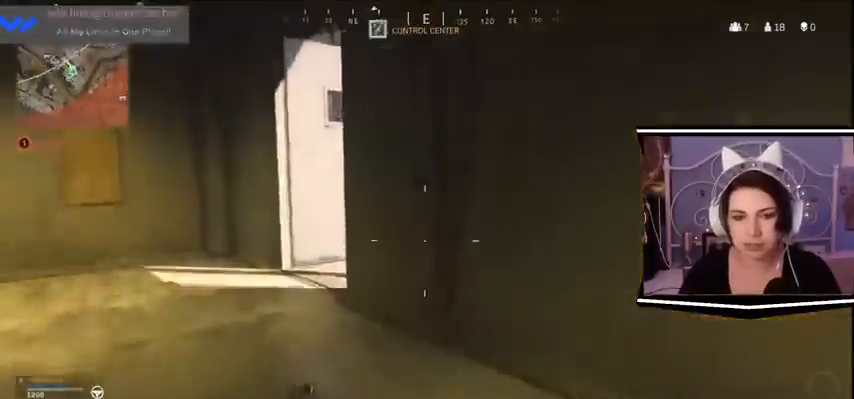
{"keys": ["a", "w"], "events": [[233, "a", "down"]]}